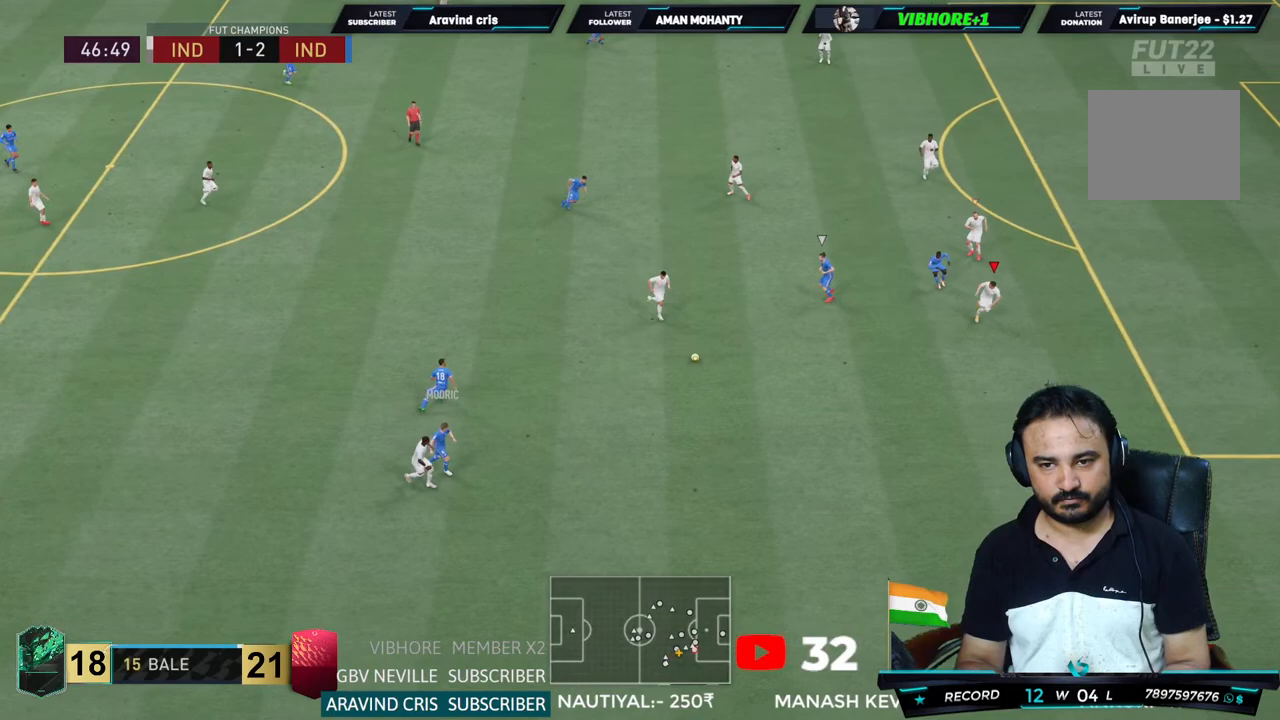
Gameplay with a controller (PlayStation layout); each line is a JSON object with the inputs held at the frame after it (dt_ms = milliseconds from this image to that frame). "events" lists button and stick changes between this image and that frame as [ms after this image, input, new state], when the widget could be followed in between. Not read: L3 R3.
{"dt_ms": 500, "buttons": ["R2"], "left_stick": "center", "right_stick": "center"}
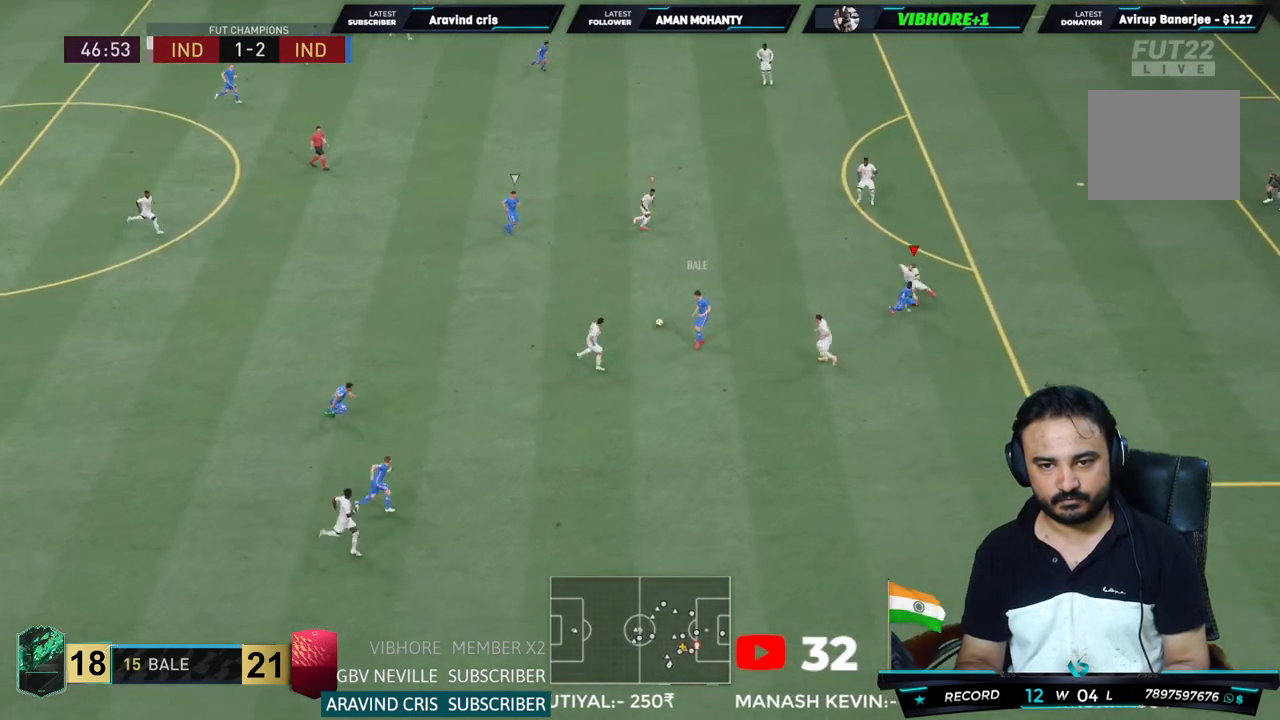
{"dt_ms": 500, "buttons": ["CROSS", "L1", "R2"], "left_stick": "up", "right_stick": "center", "events": [[117, "L2", "down"], [167, "left_stick", "up-left"], [383, "left_stick", "up"], [417, "L2", "up"], [467, "CROSS", "down"], [467, "L1", "down"]]}
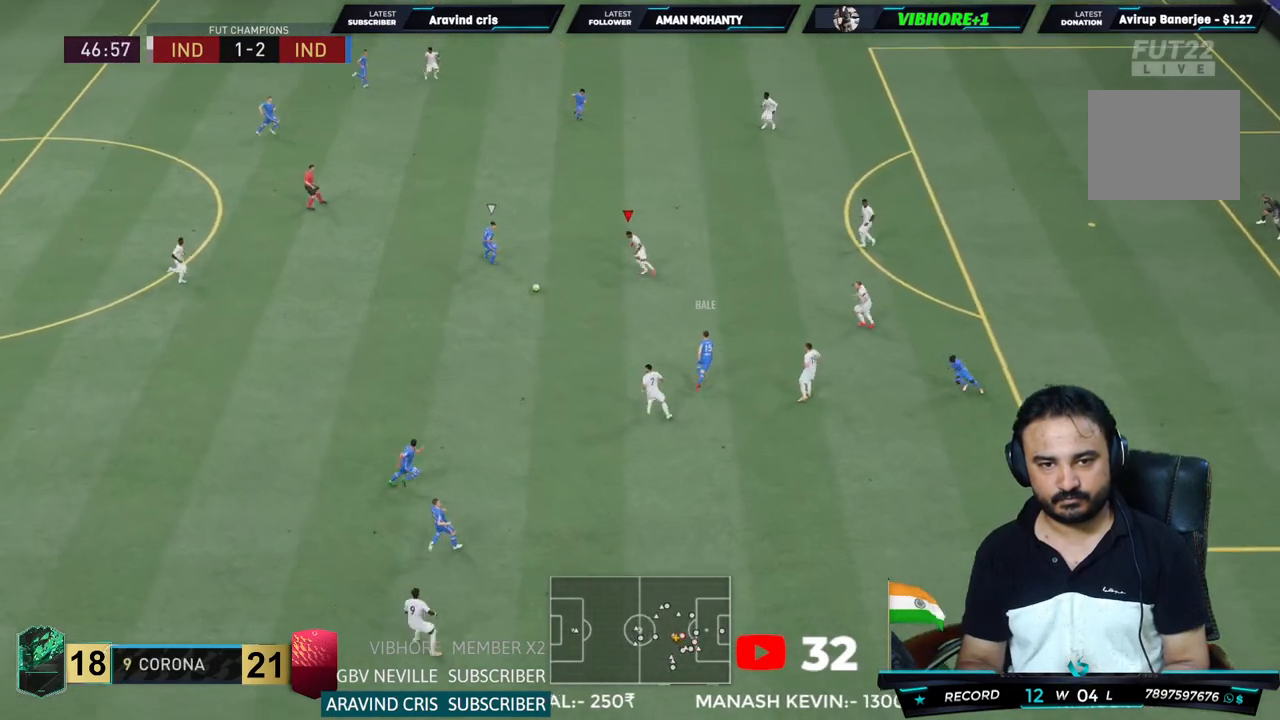
{"dt_ms": 500, "buttons": ["CIRCLE", "L2", "R2"], "left_stick": "up-left", "right_stick": "center", "events": [[67, "left_stick", "up-left"], [100, "L1", "up"], [167, "CROSS", "up"], [200, "L2", "down"], [483, "CIRCLE", "down"]]}
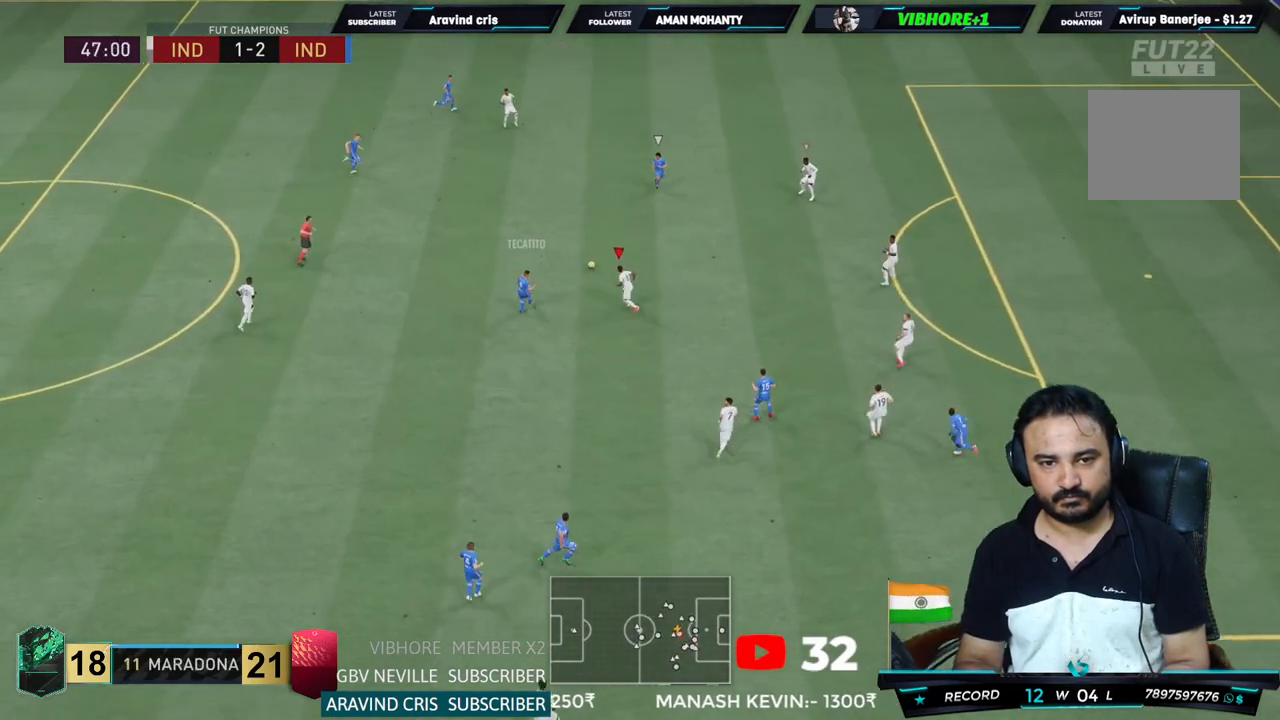
{"dt_ms": 500, "buttons": ["L2", "R2"], "left_stick": "up-right", "right_stick": "center", "events": [[217, "CIRCLE", "up"], [217, "left_stick", "up-right"]]}
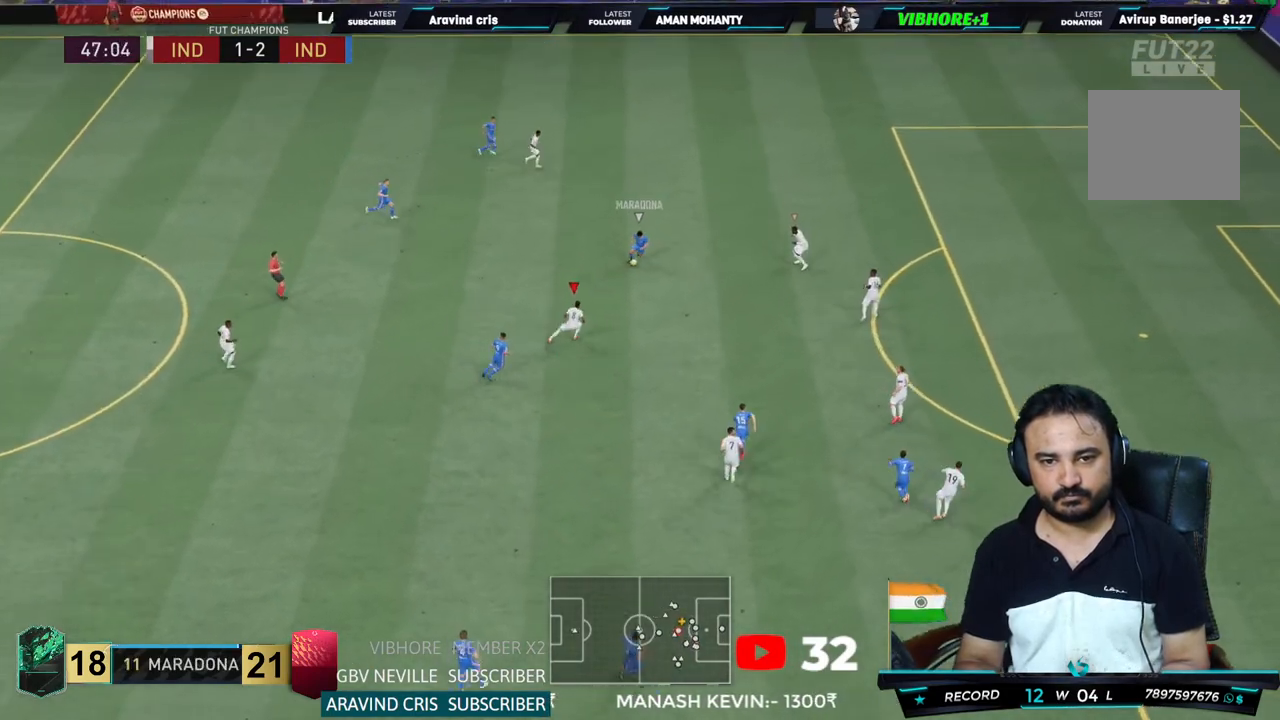
{"dt_ms": 1000, "buttons": ["L2", "R2"], "left_stick": "up-right", "right_stick": "center"}
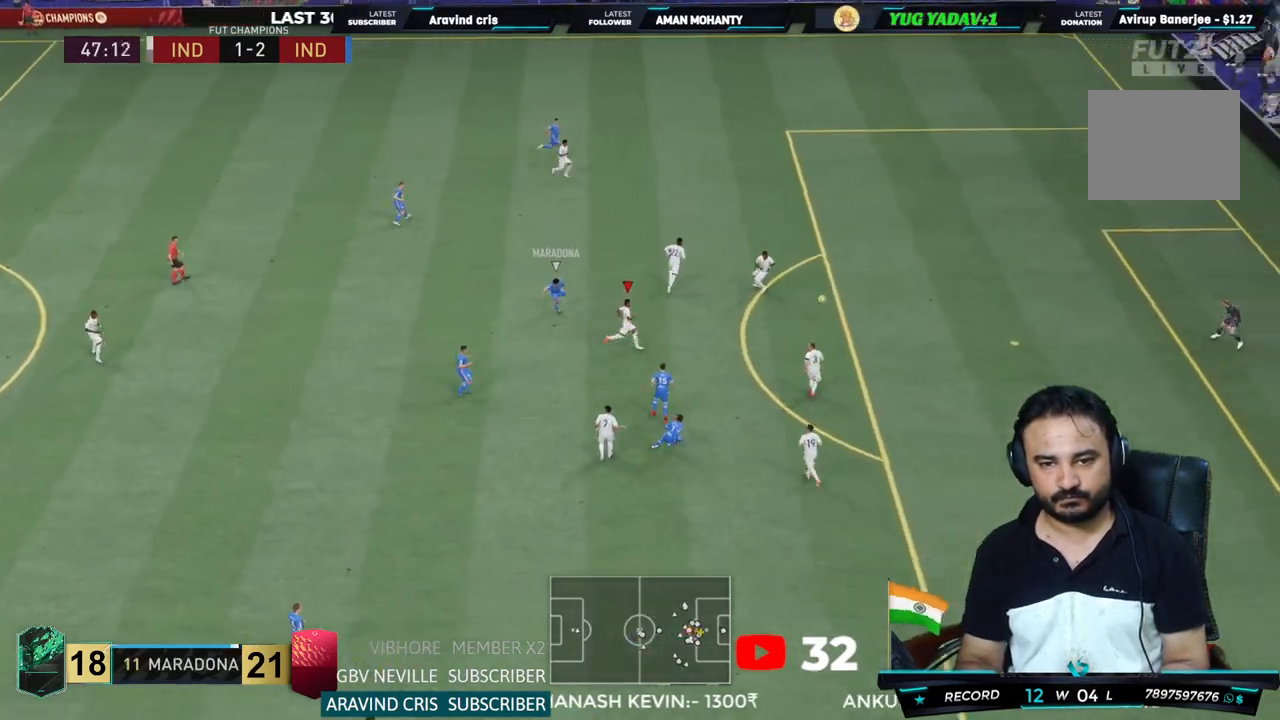
{"dt_ms": 500, "buttons": ["R2"], "left_stick": "up", "right_stick": "center", "events": [[200, "CROSS", "down"], [233, "L2", "up"], [300, "left_stick", "up"], [367, "CROSS", "up"]]}
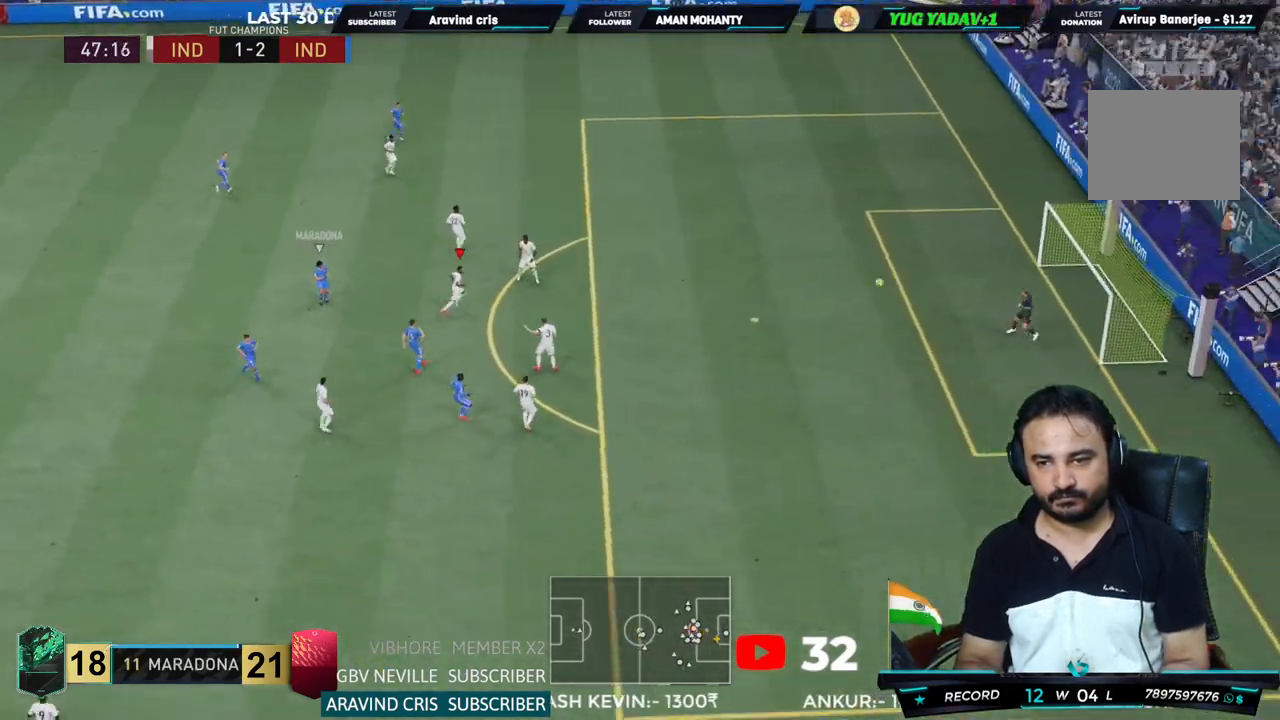
{"dt_ms": 500, "buttons": [], "left_stick": "center", "right_stick": "center"}
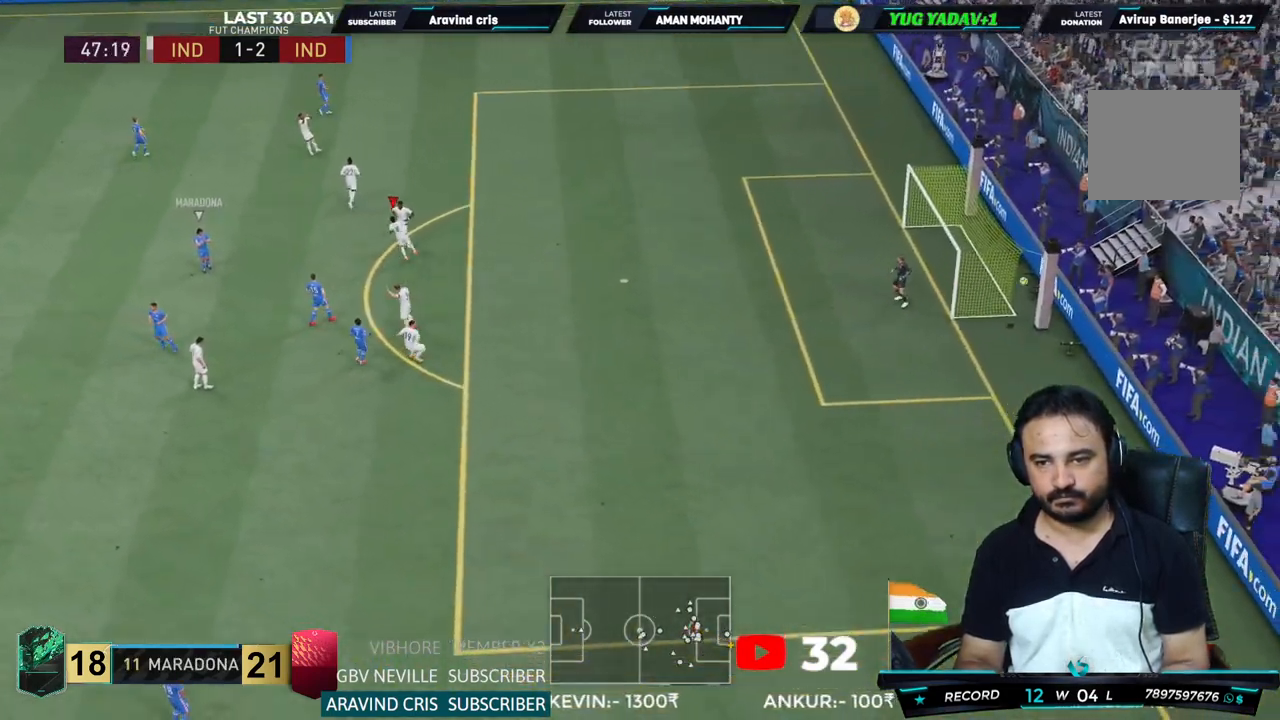
{"dt_ms": 500, "buttons": ["L2"], "left_stick": "center", "right_stick": "center", "events": [[500, "L2", "down"]]}
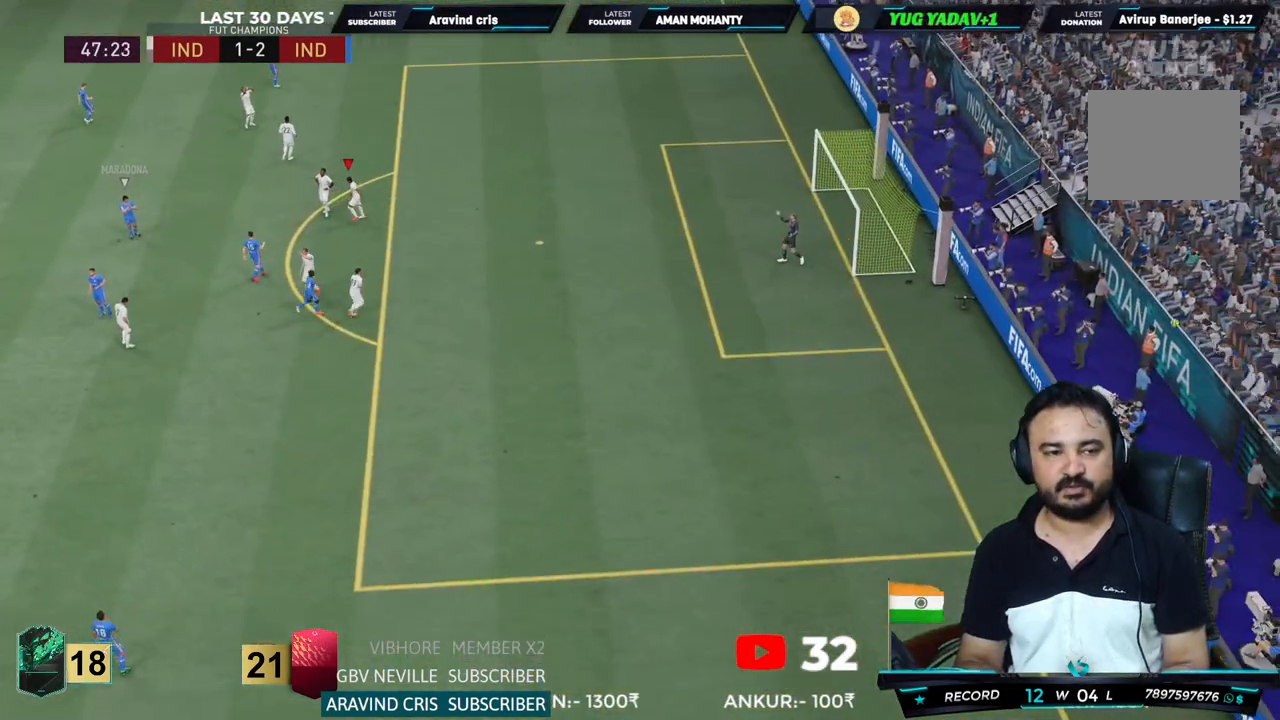
{"dt_ms": 500, "buttons": ["R1"], "left_stick": "center", "right_stick": "center", "events": [[200, "L2", "up"], [217, "R1", "down"], [300, "L2", "down"], [317, "R1", "up"], [450, "R1", "down"], [467, "L2", "up"]]}
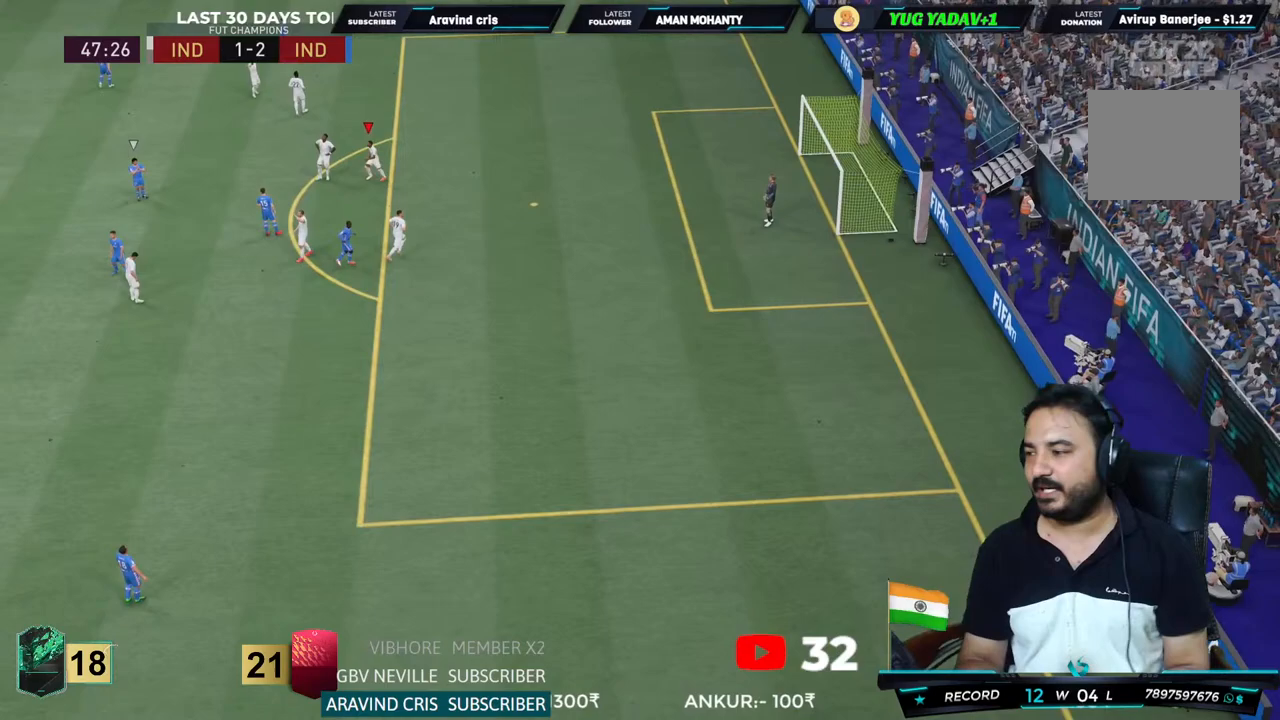
{"dt_ms": 500, "buttons": ["L2"], "left_stick": "center", "right_stick": "center", "events": [[50, "R1", "up"], [67, "L2", "down"], [150, "R1", "down"], [250, "L2", "up"], [283, "R1", "up"], [367, "L2", "down"], [383, "R1", "down"], [483, "R1", "up"]]}
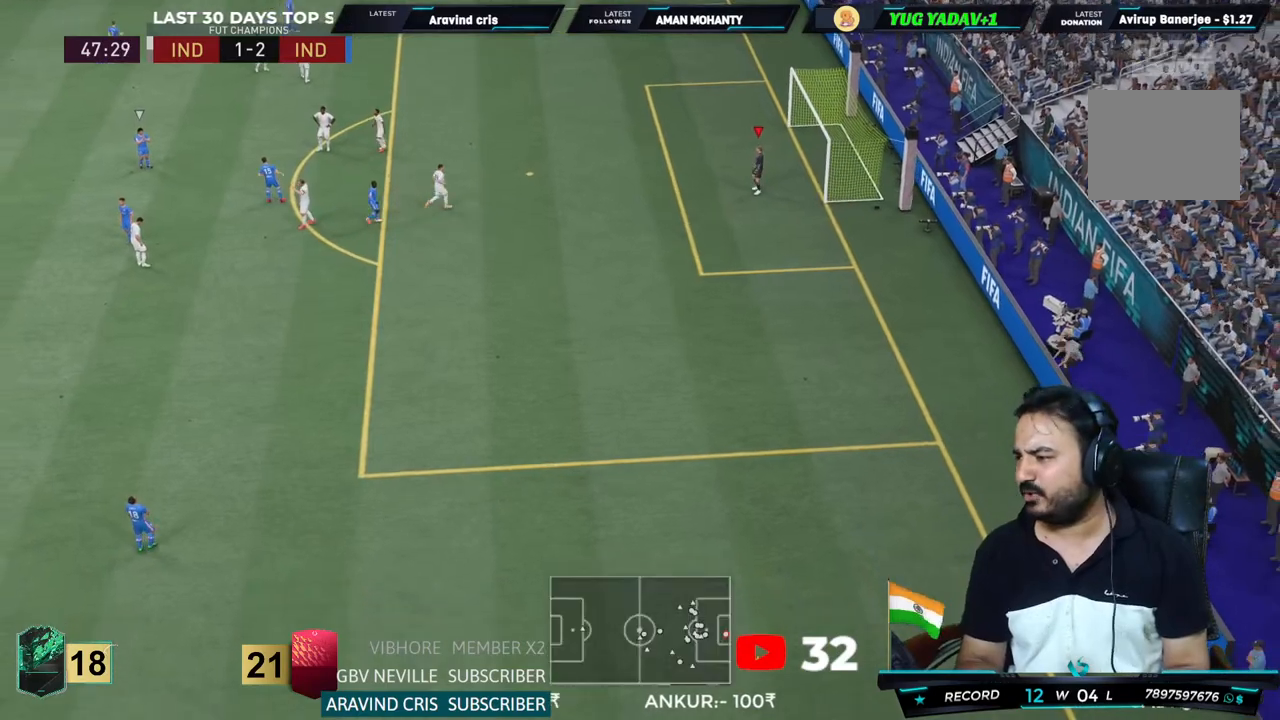
{"dt_ms": 500, "buttons": [], "left_stick": "center", "right_stick": "center", "events": [[33, "L2", "up"], [83, "R1", "down"], [117, "L2", "down"], [183, "R1", "up"], [283, "R1", "down"], [383, "L2", "up"], [417, "R1", "up"]]}
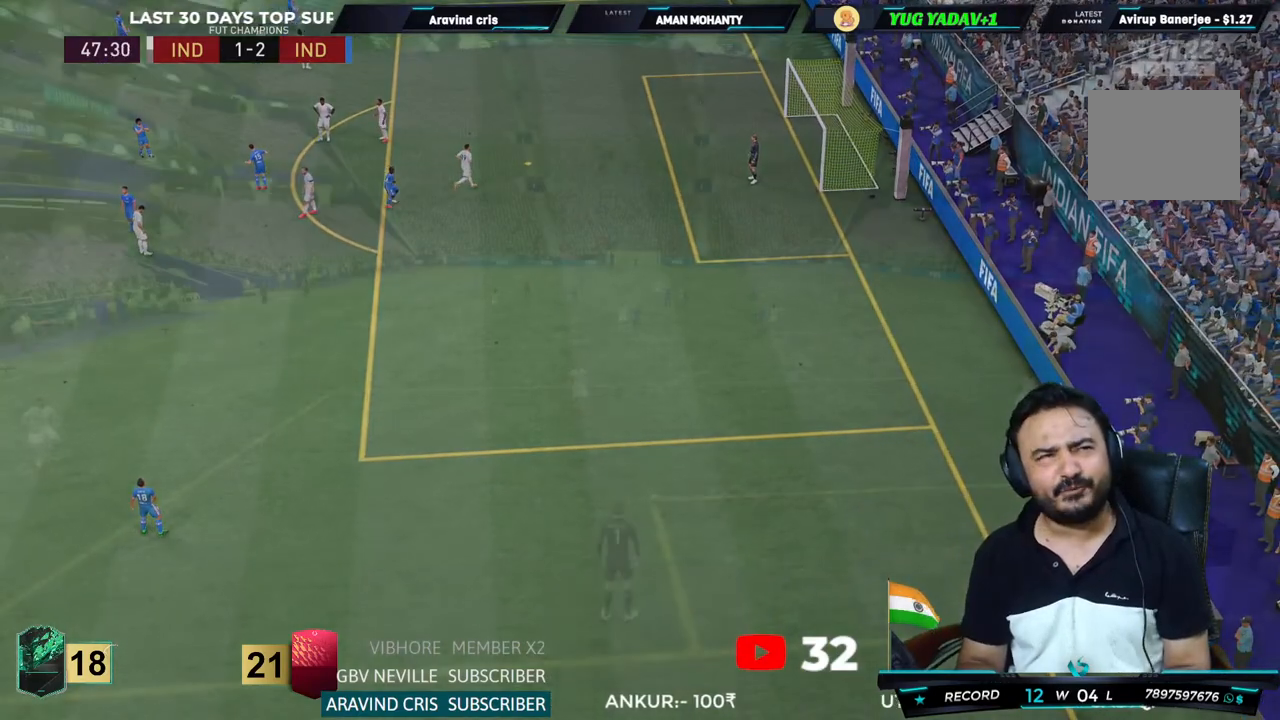
{"dt_ms": 500, "buttons": ["L2", "R1"], "left_stick": "center", "right_stick": "center"}
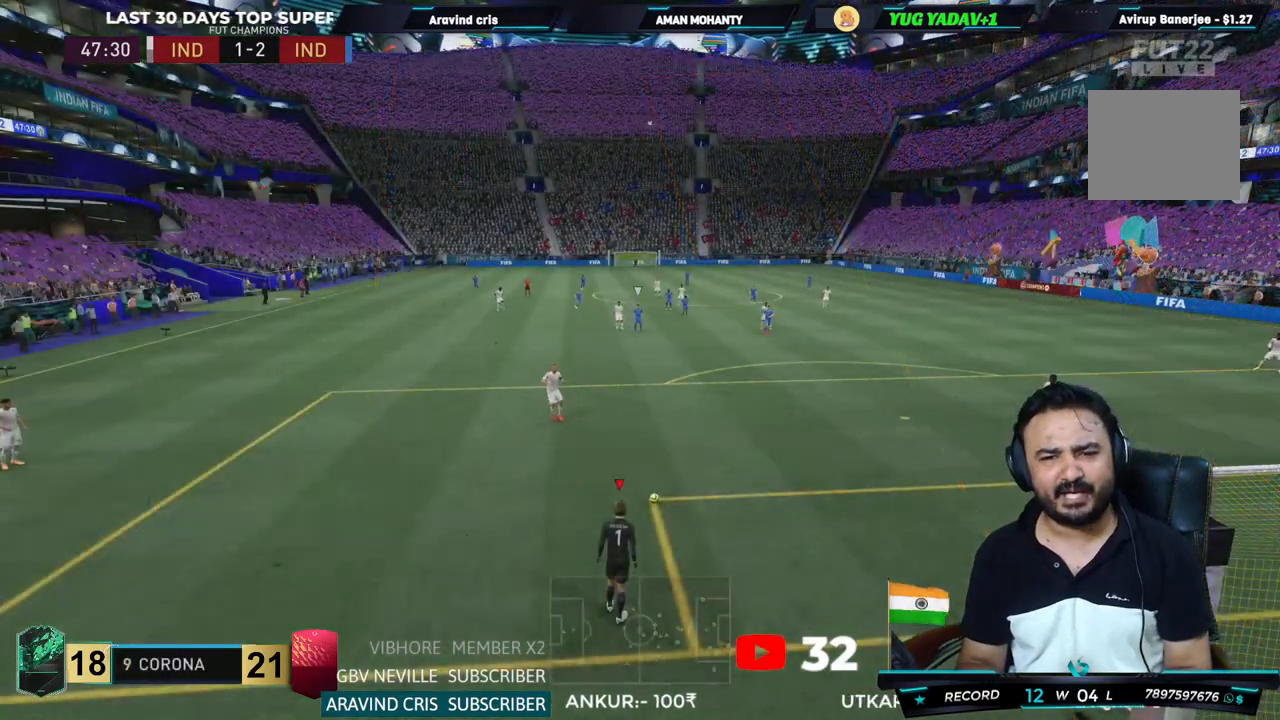
{"dt_ms": 500, "buttons": [], "left_stick": "center", "right_stick": "center"}
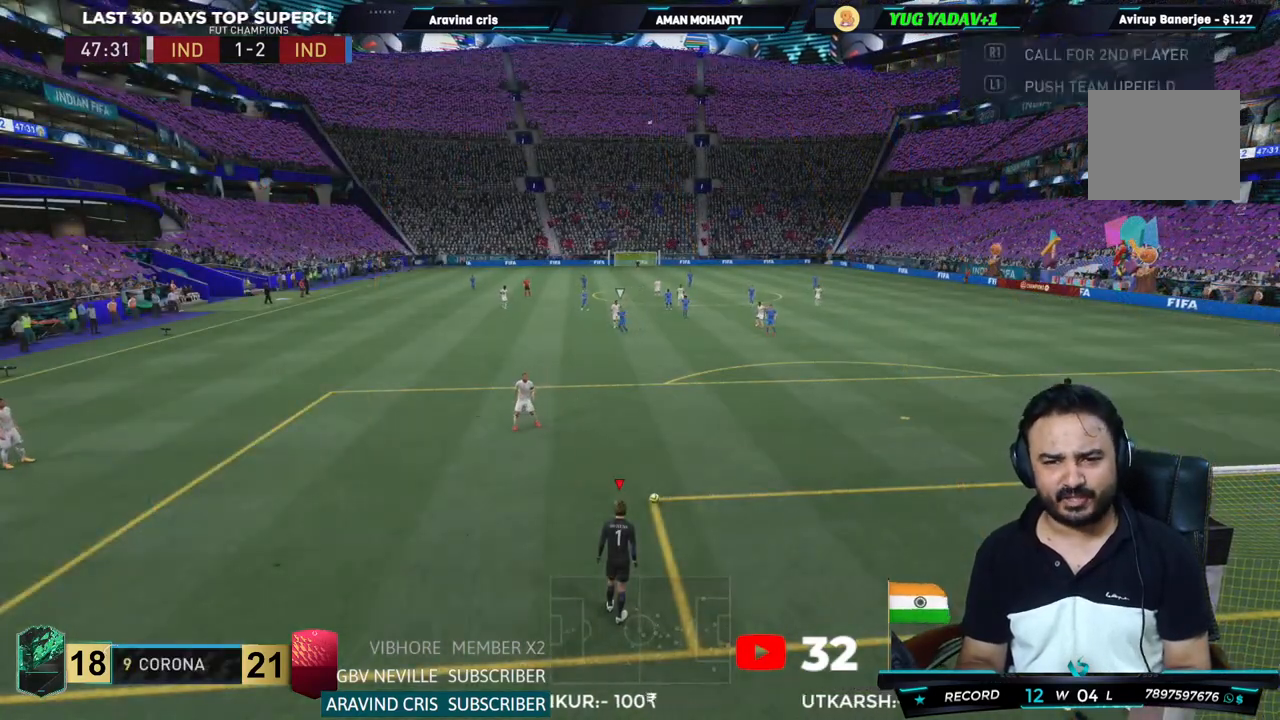
{"dt_ms": 500, "buttons": [], "left_stick": "center", "right_stick": "center", "events": [[33, "left_stick", "right"], [67, "CROSS", "down"], [150, "CROSS", "up"], [200, "left_stick", "center"]]}
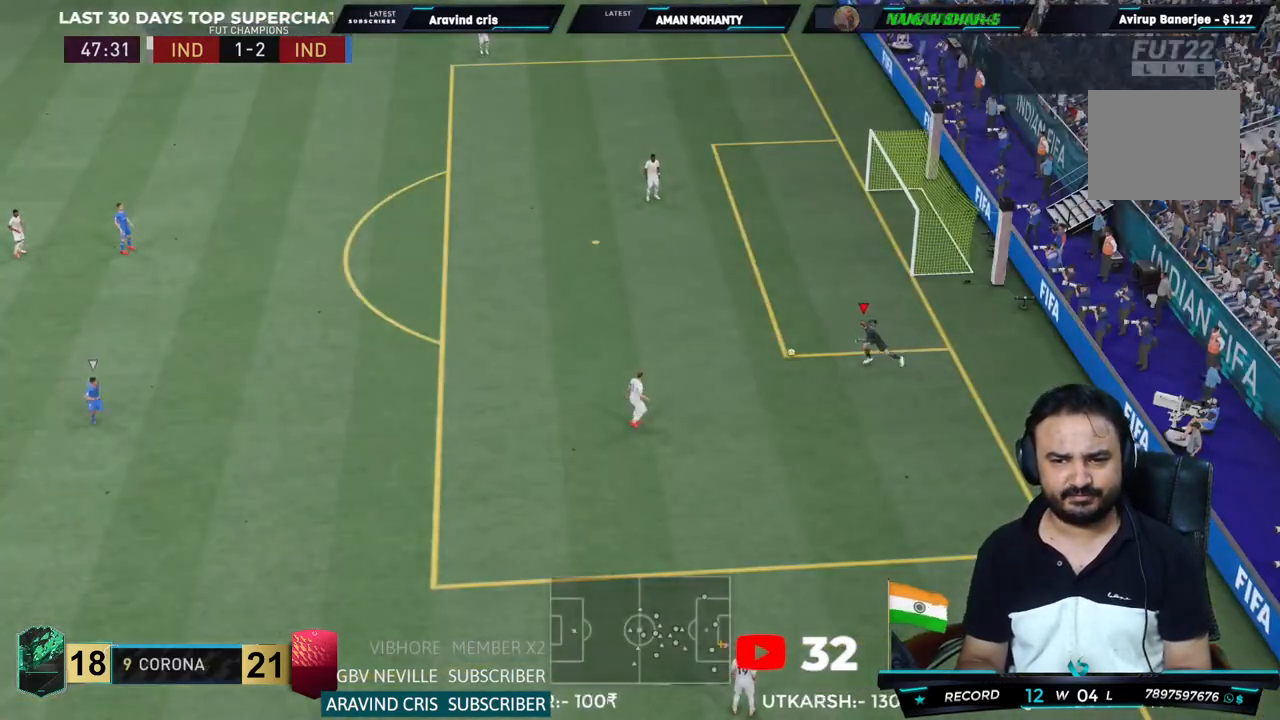
{"dt_ms": 500, "buttons": [], "left_stick": "center", "right_stick": "center", "events": []}
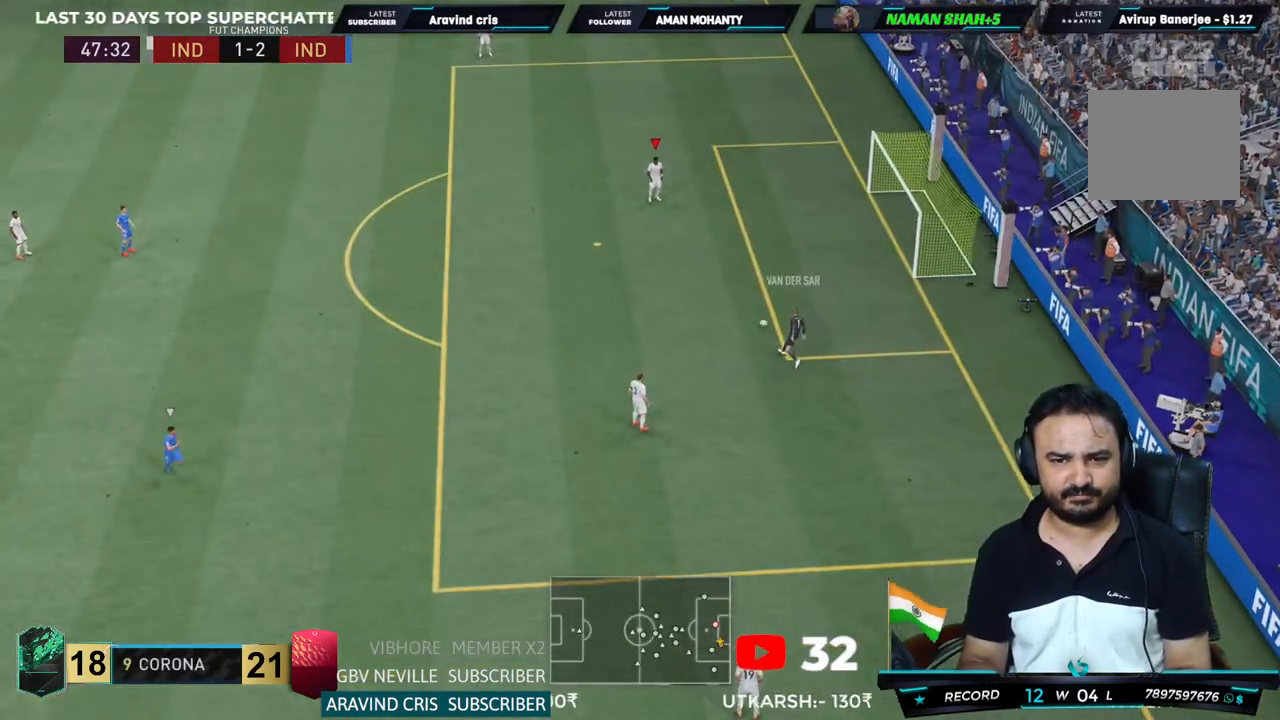
{"dt_ms": 500, "buttons": [], "left_stick": "left", "right_stick": "center", "events": [[33, "left_stick", "left"]]}
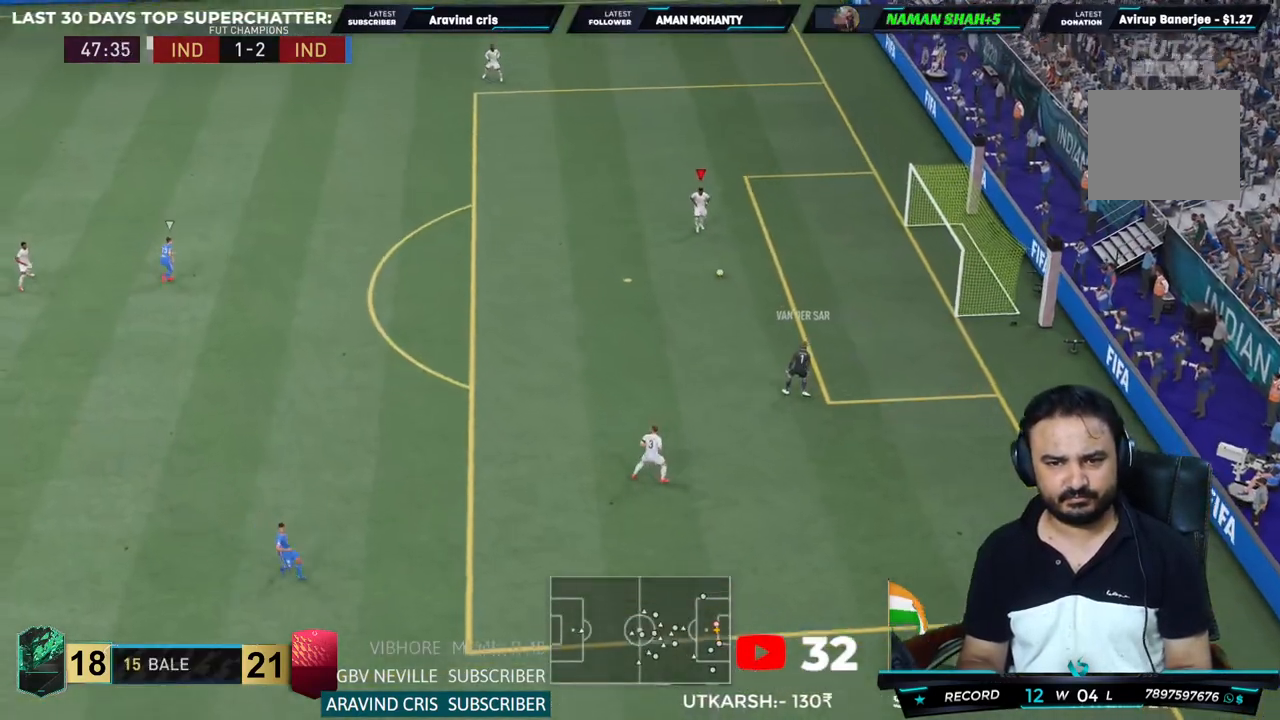
{"dt_ms": 500, "buttons": ["CROSS"], "left_stick": "left", "right_stick": "center", "events": [[483, "CROSS", "down"]]}
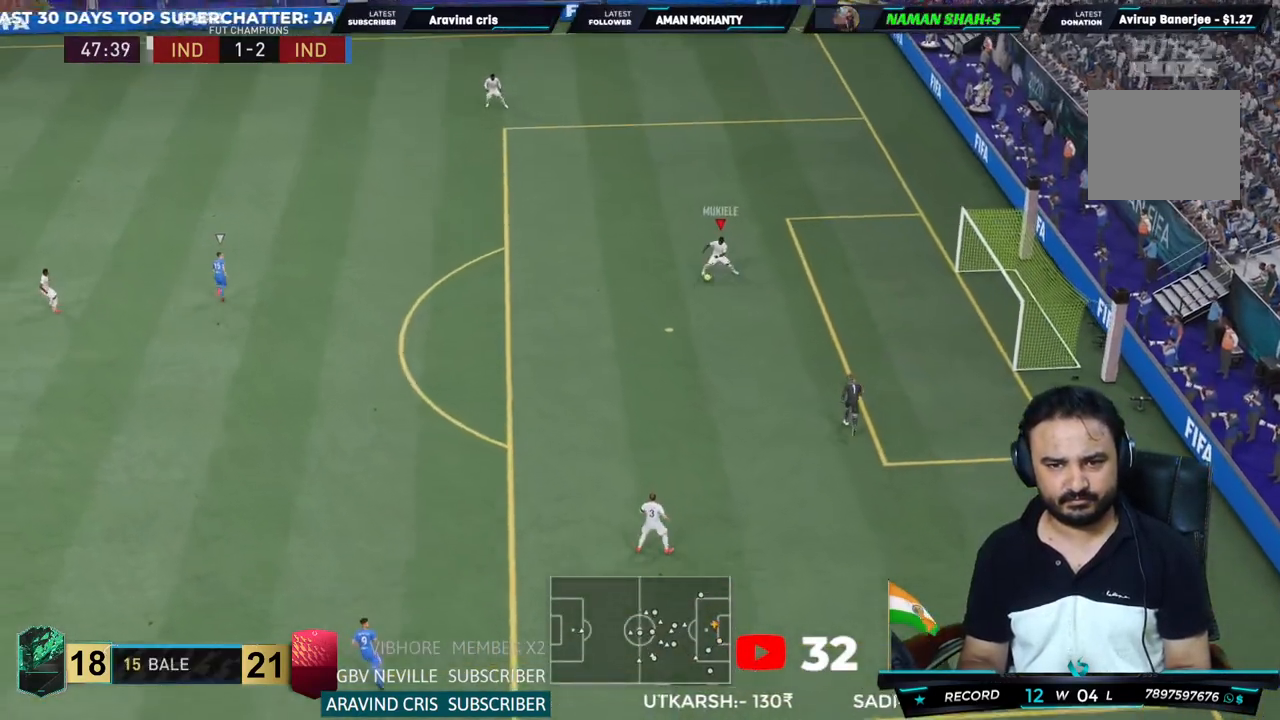
{"dt_ms": 500, "buttons": [], "left_stick": "up-left", "right_stick": "down-right", "events": [[17, "left_stick", "up-left"], [133, "R1", "down"], [183, "CROSS", "up"], [183, "R1", "up"], [433, "right_stick", "down-left"], [500, "right_stick", "down-right"]]}
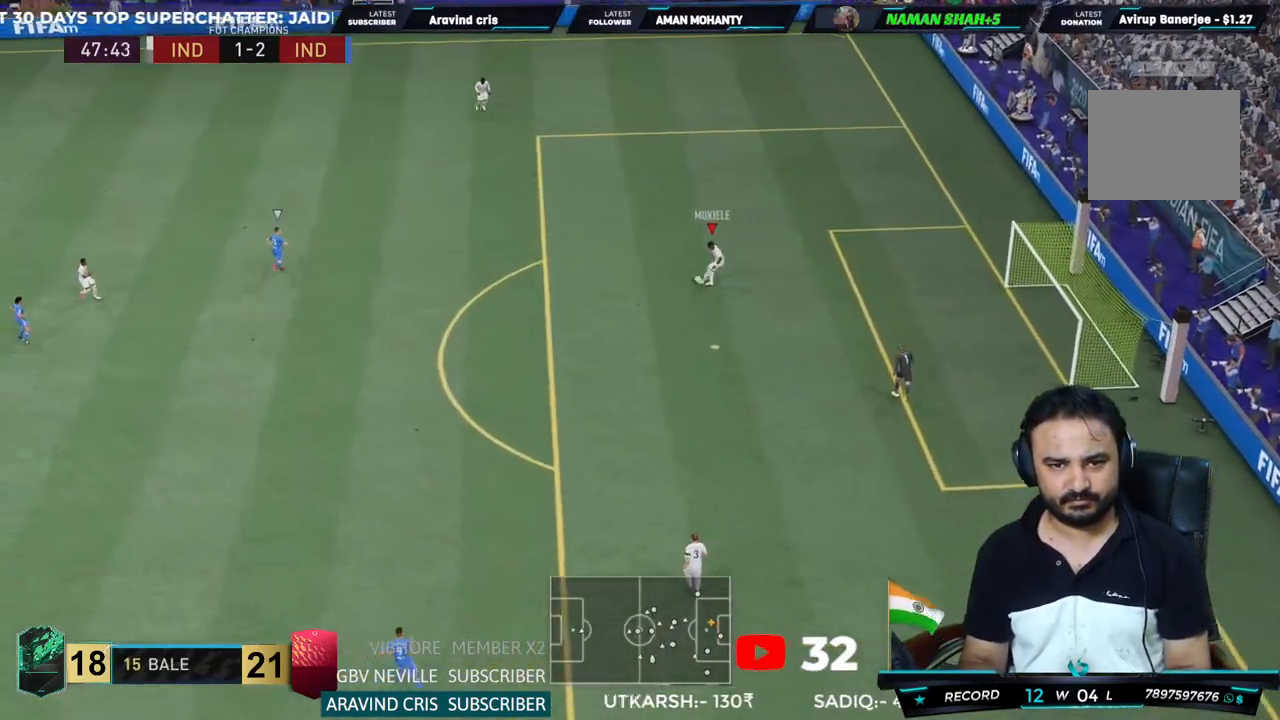
{"dt_ms": 500, "buttons": [], "left_stick": "up-left", "right_stick": "center"}
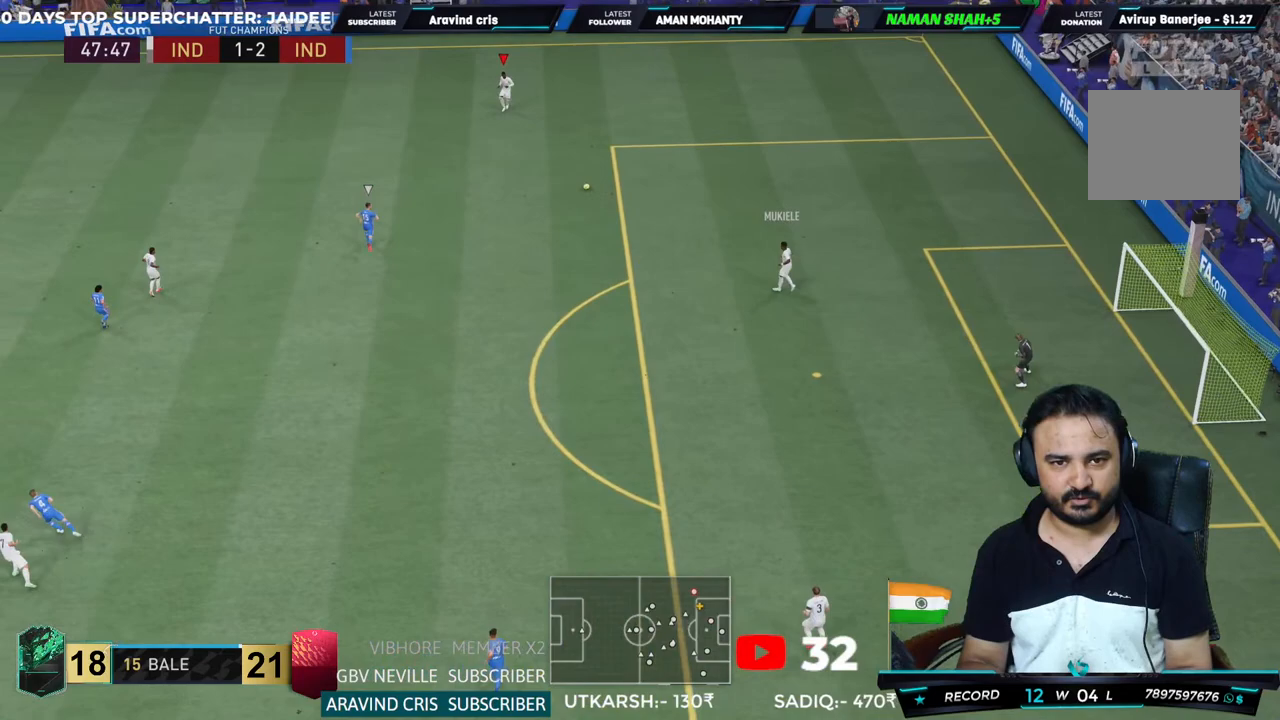
{"dt_ms": 500, "buttons": [], "left_stick": "left", "right_stick": "center", "events": [[33, "left_stick", "left"]]}
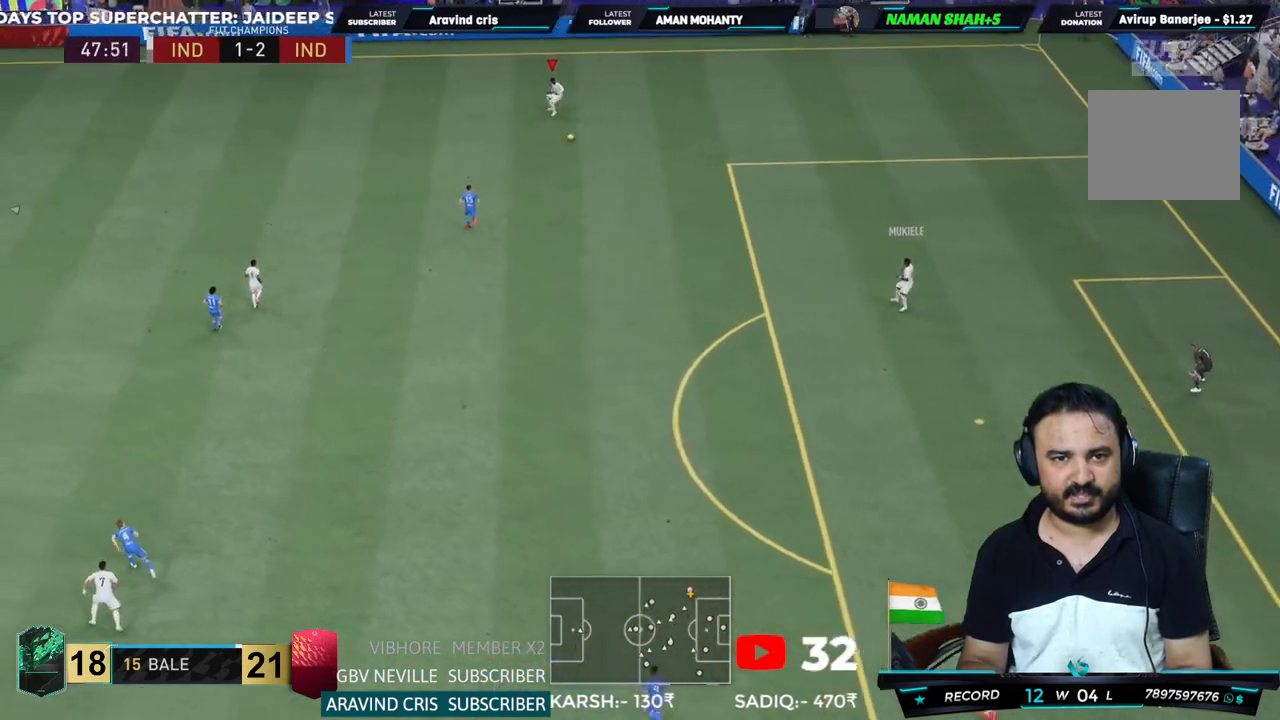
{"dt_ms": 500, "buttons": ["R2"], "left_stick": "left", "right_stick": "center", "events": [[17, "R2", "down"]]}
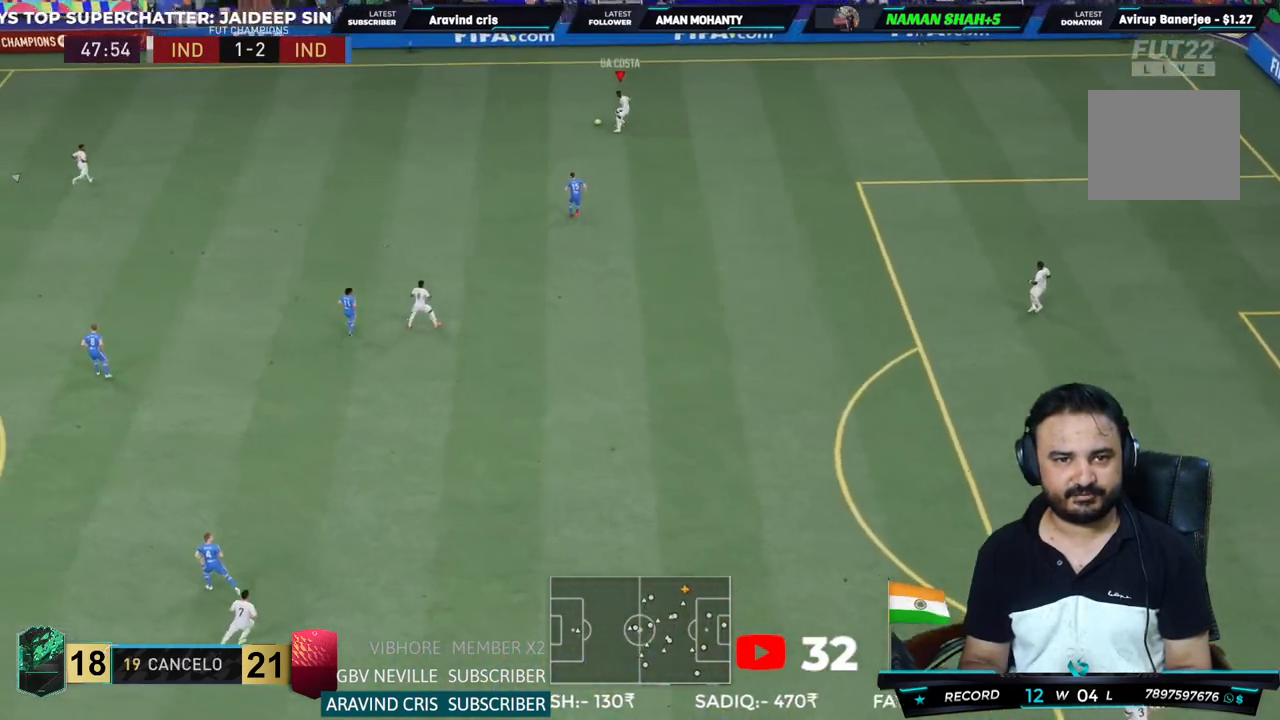
{"dt_ms": 500, "buttons": ["R2"], "left_stick": "left", "right_stick": "center", "events": []}
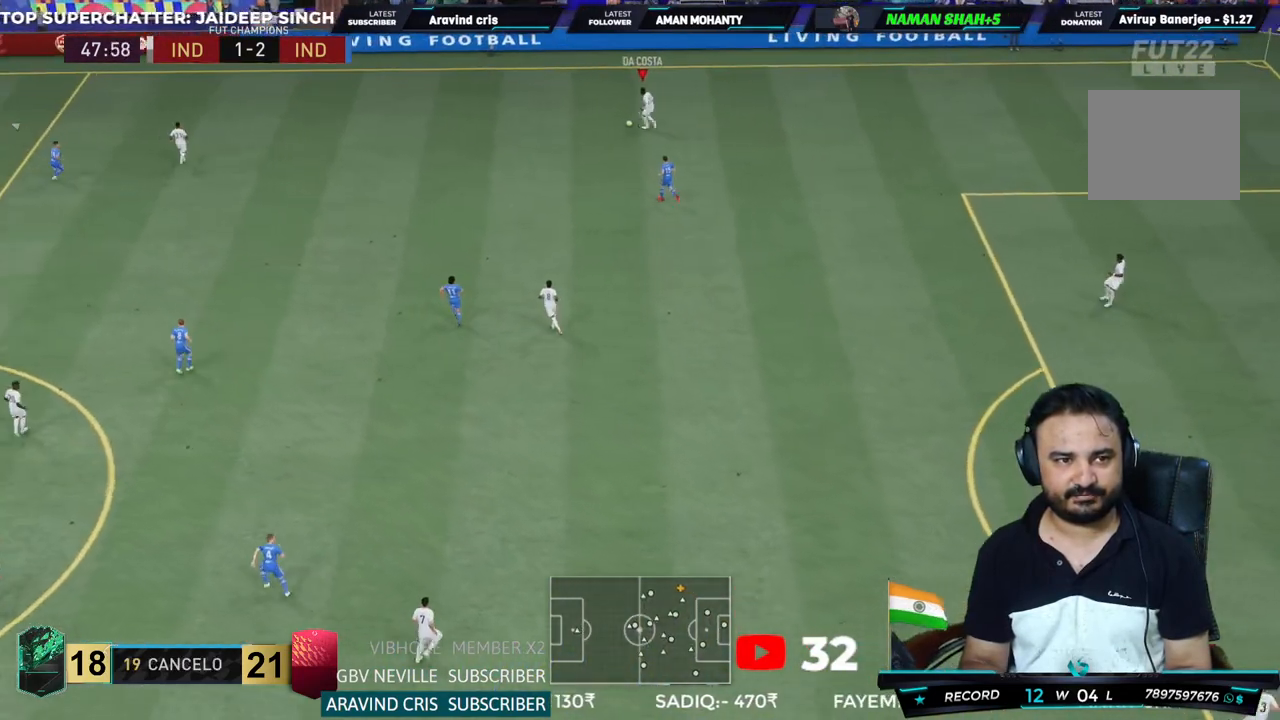
{"dt_ms": 500, "buttons": ["R2"], "left_stick": "left", "right_stick": "center", "events": []}